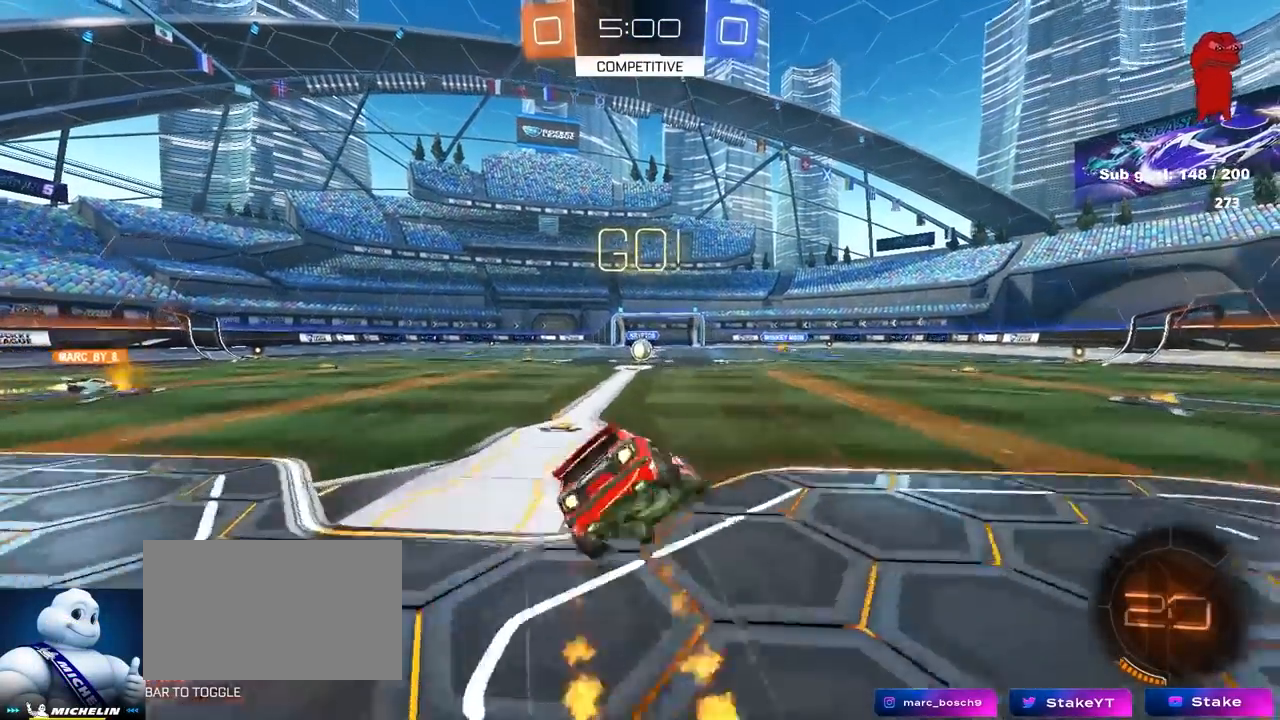
Gameplay with keyboard and mouse; each line is a JSON object with the keys and mouse buttons held at the frame after it. "events" lists presses ("down") and releases ("up") of "1", "2", "3", "4", "5", "a", "alt", "c", "caps_lock", "ctrl", "d", "e", "f", "g", "q", "r", "s", "shift", "space", "t", "tab", "v", "w", "x", "z", "mouse_left", "mouse_wheel" and "mouse_right" between this image and that frame as [ms after this image, input, new state], when the widget could be followed in between. "mouse_left", "mouse_wheel", "mouse_right" = the "left", "wheel", "right" buttons of the "mouse" list. No other keys are recorded. "wheel" means that the mouse wheel is clicked or scrolled. "mouse_move" is the direction in which the mouse moves at that frame (one of eight, or "still"), when it could be read.
{"keys": ["a", "s", "shift"], "mouse": [], "mouse_move": "still", "events": [[67, "mouse_left", "up"], [100, "mouse_right", "up"], [350, "s", "up"], [433, "s", "down"]]}
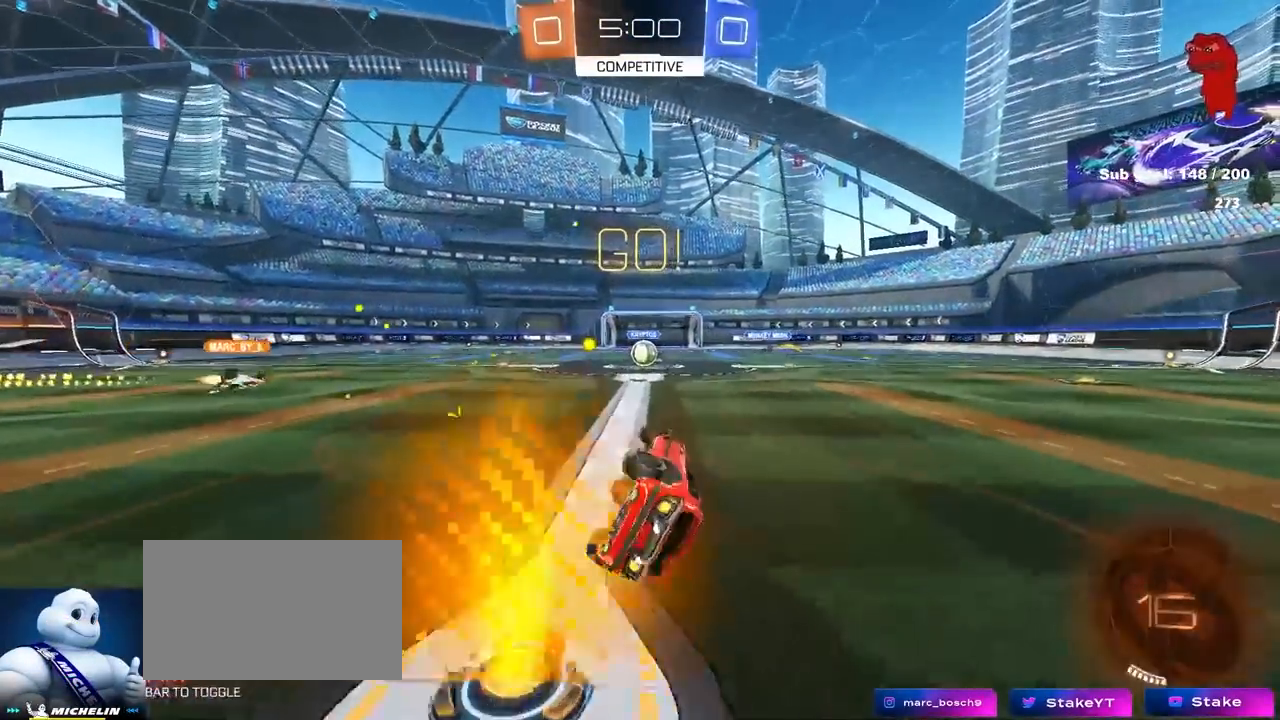
{"keys": ["d", "w"], "mouse": [], "mouse_move": "still", "events": [[117, "s", "up"], [217, "a", "up"], [217, "shift", "up"], [450, "d", "down"], [450, "w", "down"]]}
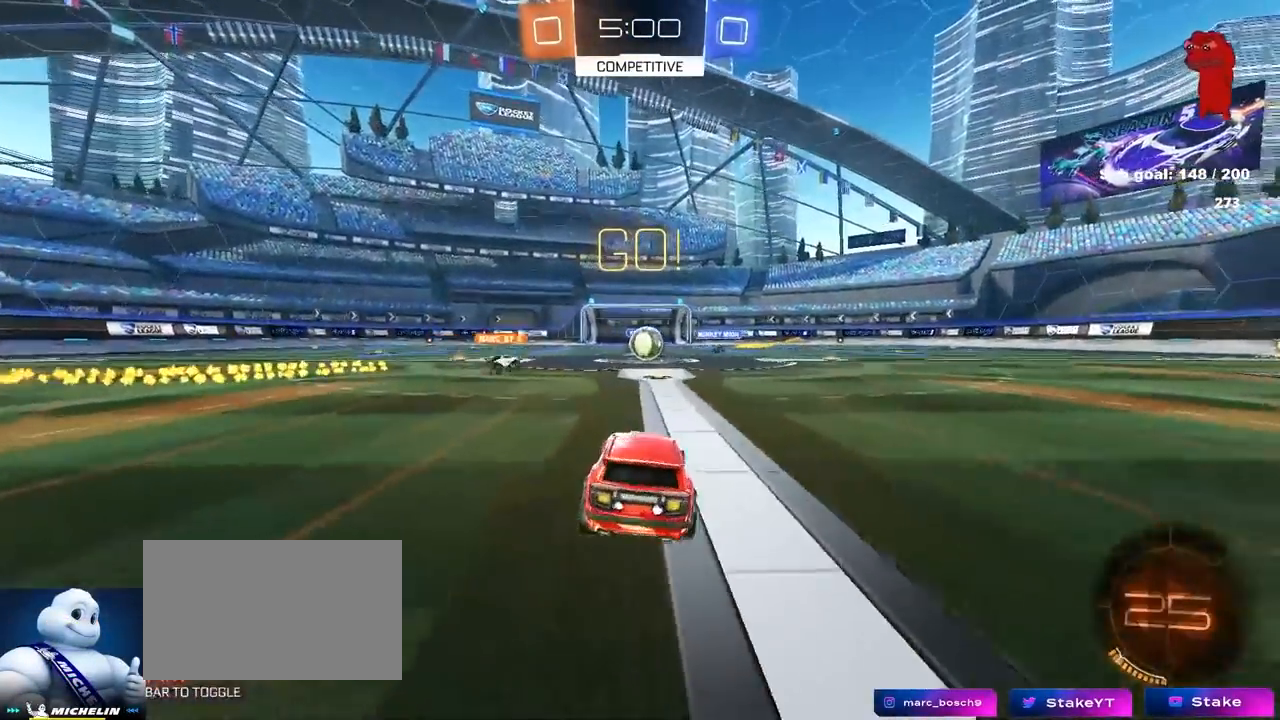
{"keys": ["a", "w"], "mouse": [], "mouse_move": "still", "events": [[50, "d", "up"], [417, "a", "down"]]}
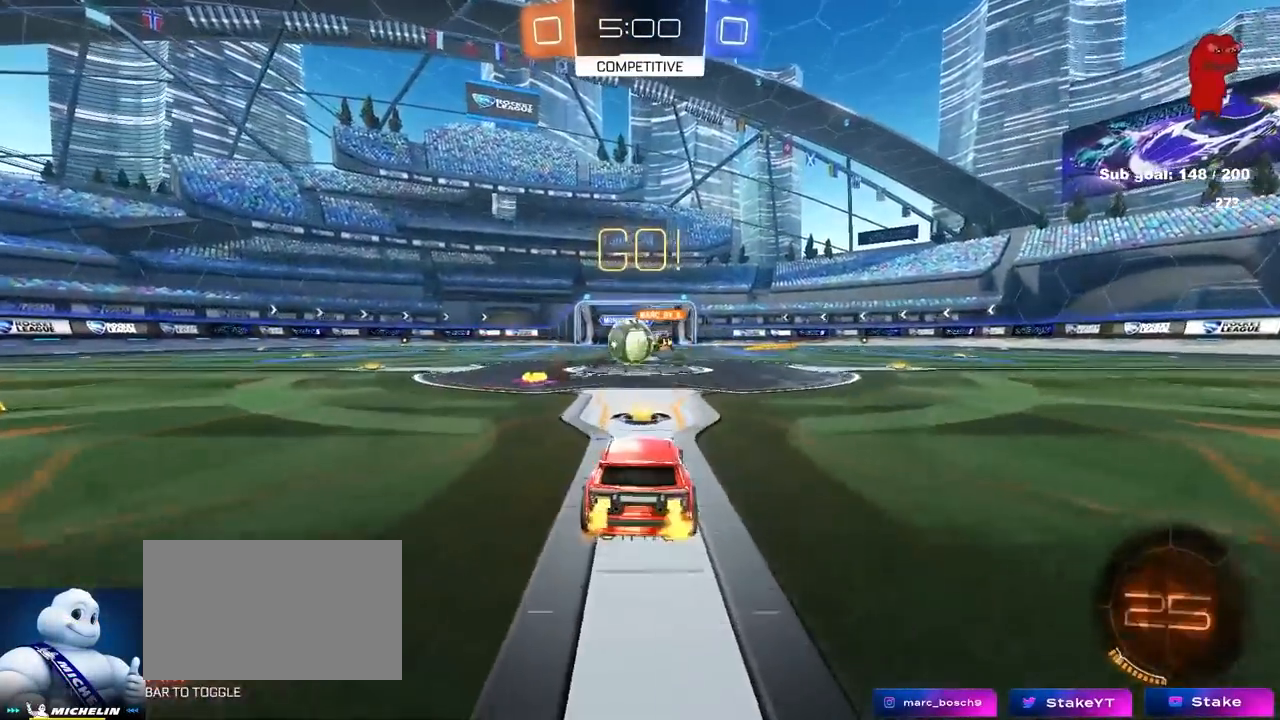
{"keys": [], "mouse": ["left", "right"], "events": [[17, "mouse_left", "down"], [67, "d", "down"], [100, "a", "up"], [150, "a", "down"], [150, "d", "up"], [350, "a", "up"], [350, "d", "down"], [450, "mouse_right", "down"], [450, "w", "up"], [500, "d", "up"]]}
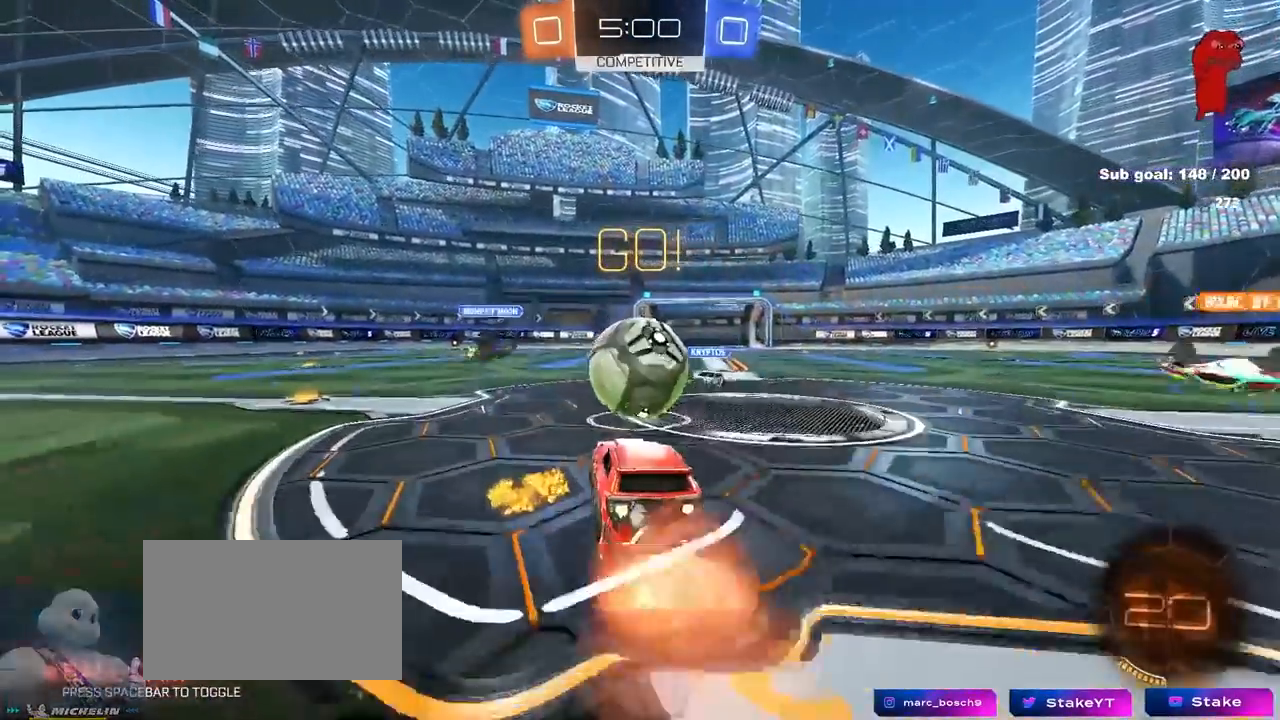
{"keys": ["a", "s", "shift"], "mouse": [], "mouse_move": "up-right", "events": [[33, "mouse_right", "up"], [117, "a", "down"], [117, "mouse_right", "down"], [117, "shift", "down"], [117, "w", "down"], [217, "s", "down"], [267, "w", "up"], [367, "mouse_right", "up"], [500, "mouse_left", "up"]]}
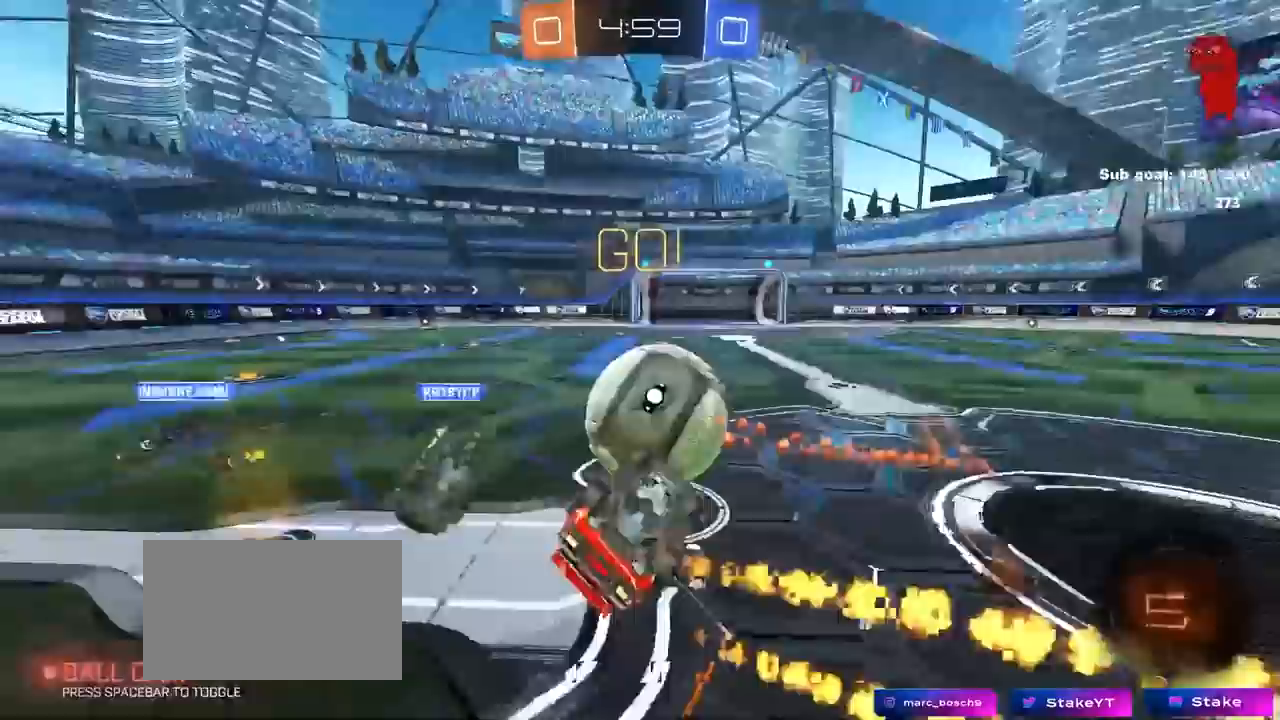
{"keys": ["a", "s", "shift"], "mouse": ["left"], "mouse_move": "still", "events": [[183, "s", "up"], [367, "mouse_left", "down"], [417, "s", "down"]]}
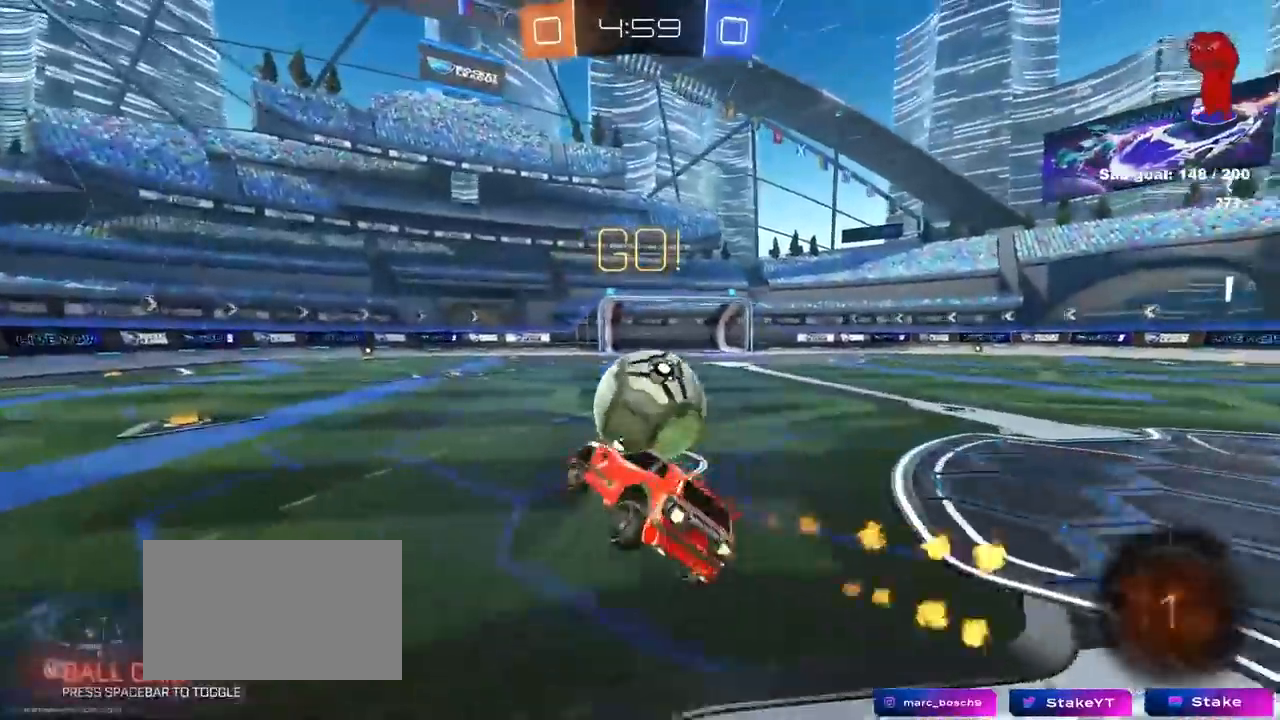
{"keys": ["w"], "mouse": ["left"], "mouse_move": "still", "events": [[17, "shift", "up"], [100, "a", "up"], [150, "s", "up"], [300, "w", "down"]]}
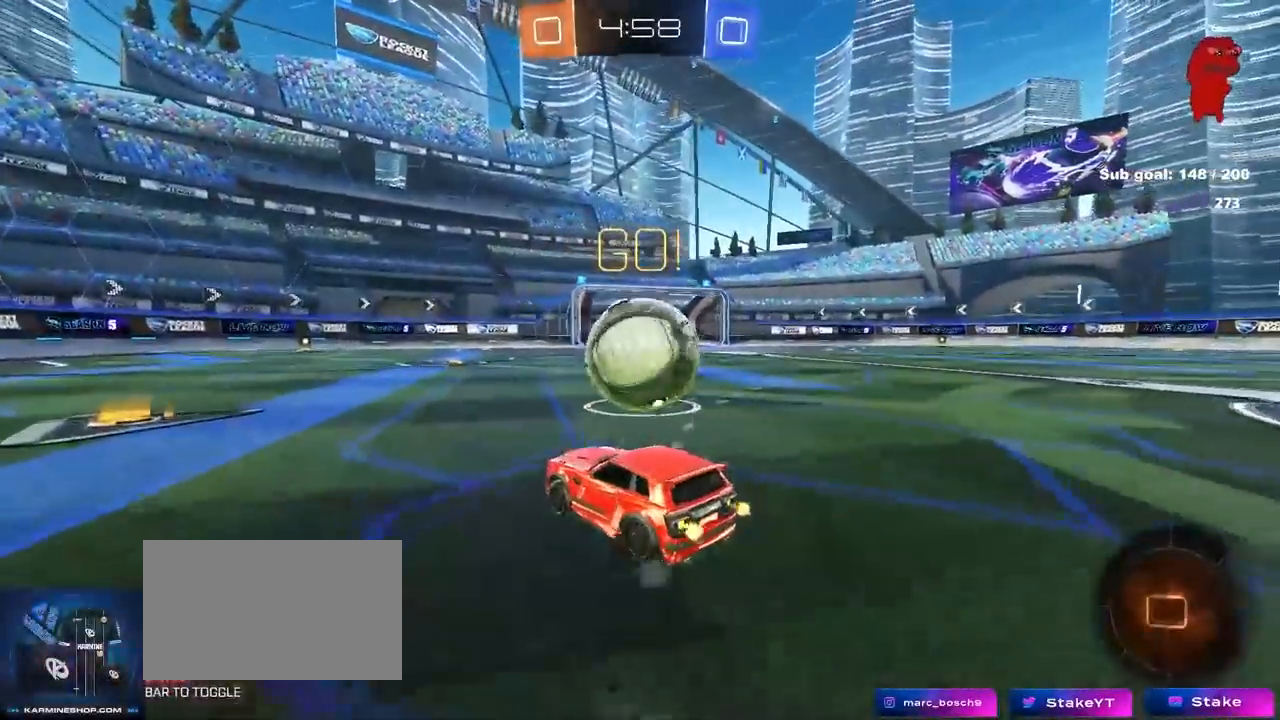
{"keys": ["d", "w"], "mouse": [], "mouse_move": "still", "events": [[167, "a", "down"], [217, "a", "up"], [400, "d", "down"], [400, "mouse_left", "up"]]}
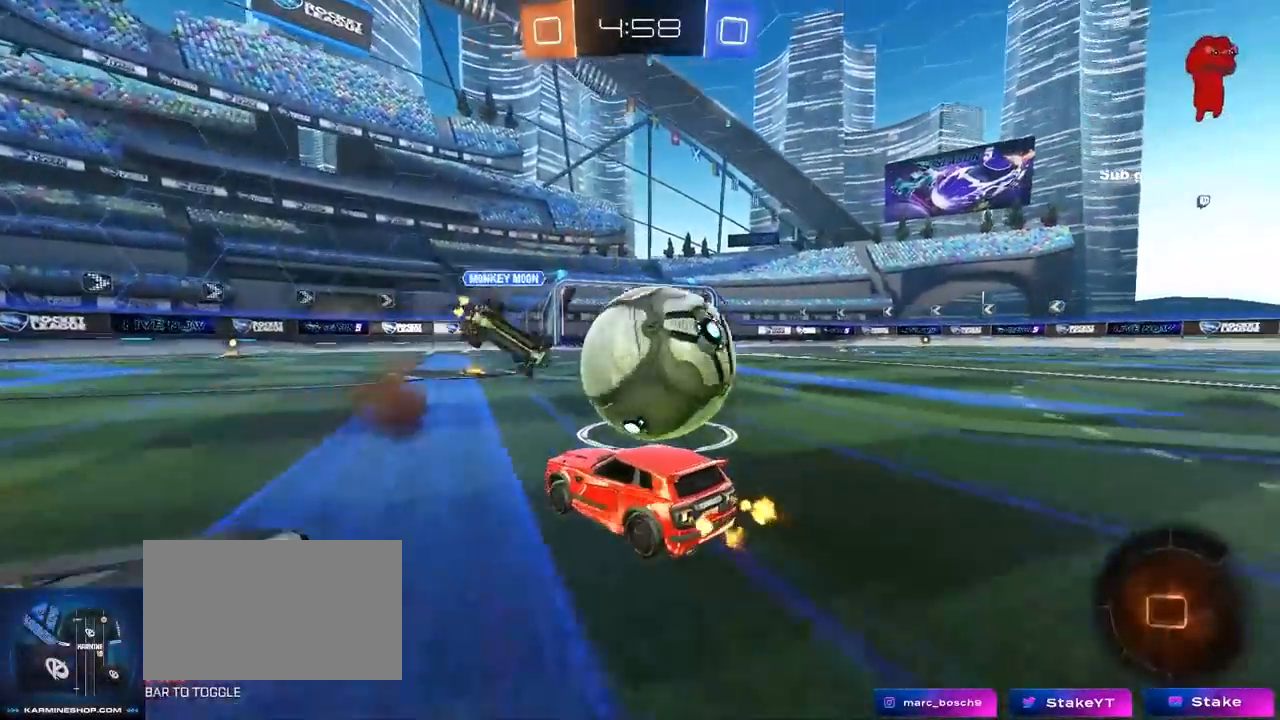
{"keys": ["w"], "mouse": ["left"], "mouse_move": "still", "events": [[50, "d", "up"], [133, "d", "down"], [133, "w", "up"], [183, "d", "up"], [283, "w", "down"], [317, "mouse_left", "down"], [383, "d", "down"], [467, "d", "up"]]}
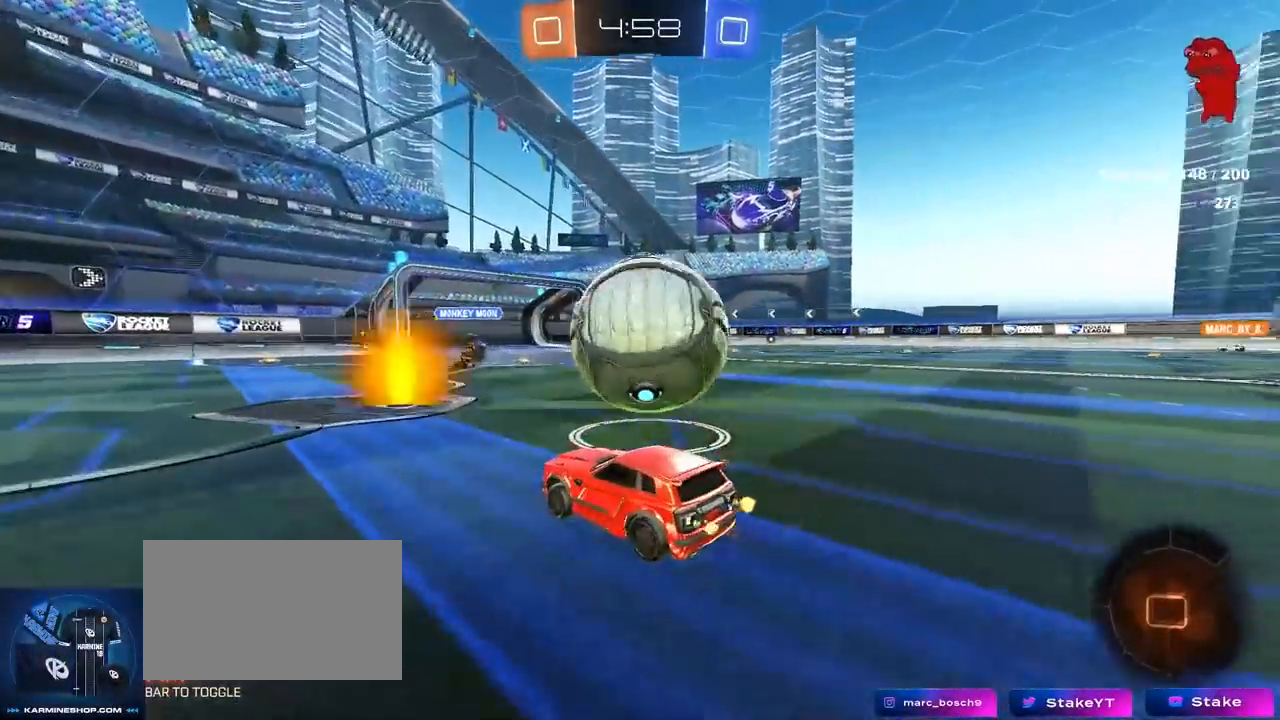
{"keys": ["w"], "mouse": [], "mouse_move": "still", "events": [[17, "a", "down"], [117, "a", "up"], [117, "mouse_left", "up"]]}
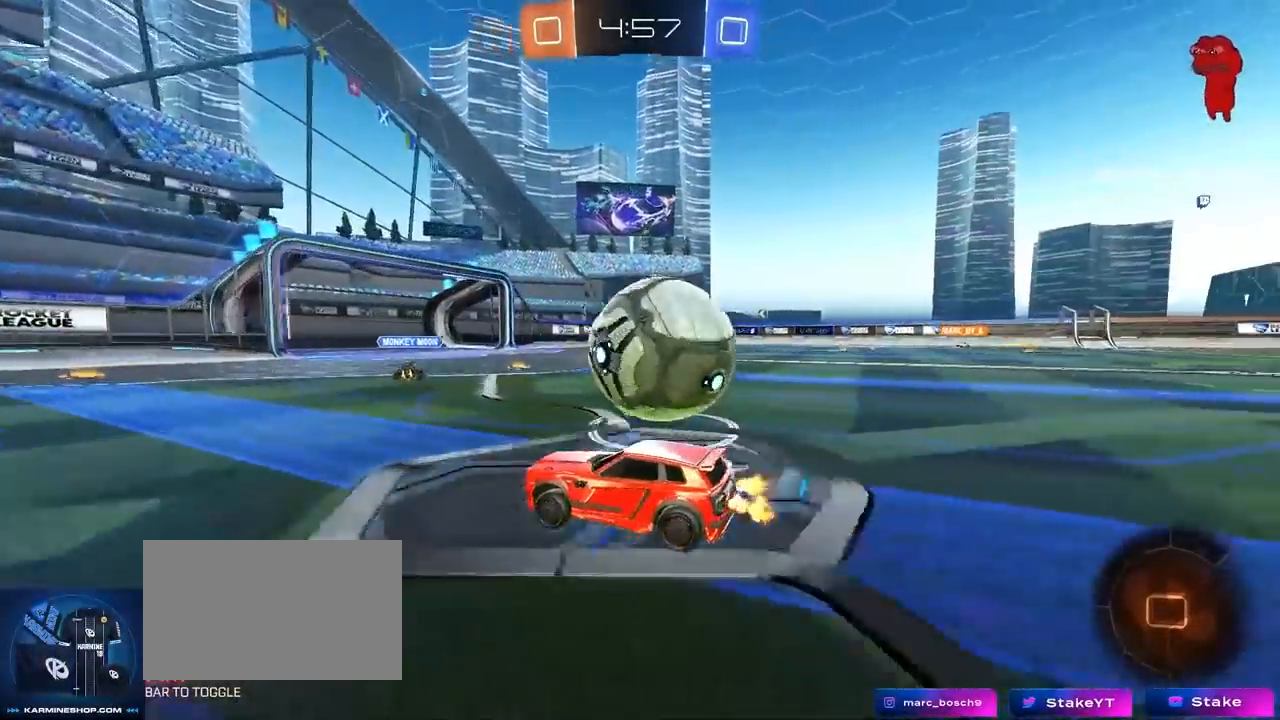
{"keys": ["d"], "mouse": [], "mouse_move": "still", "events": [[133, "d", "down"], [367, "w", "up"]]}
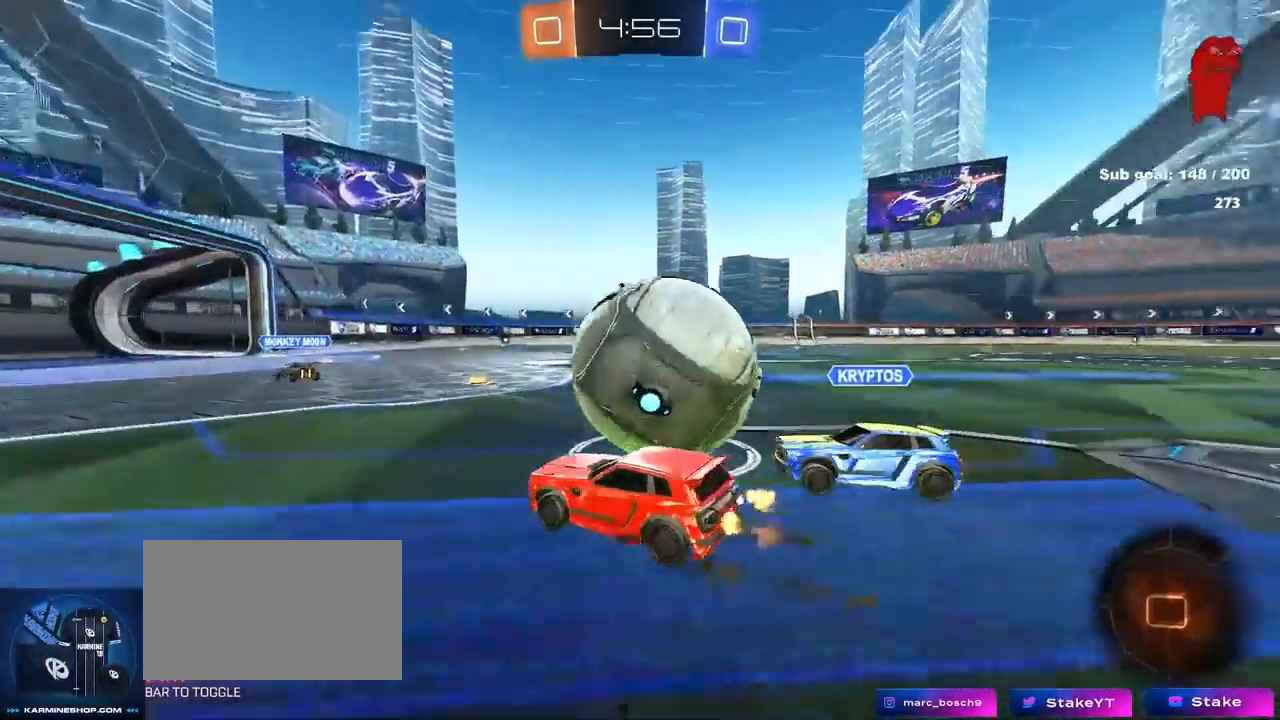
{"keys": ["d", "s", "shift"], "mouse": [], "mouse_move": "still", "events": [[50, "d", "up"], [83, "w", "down"], [100, "d", "down"], [133, "d", "up"], [133, "mouse_right", "down"], [183, "d", "down"], [183, "mouse_left", "down"], [233, "mouse_right", "up"], [283, "shift", "down"], [333, "mouse_right", "down"], [367, "mouse_left", "up"], [367, "s", "down"], [367, "w", "up"], [467, "mouse_right", "up"]]}
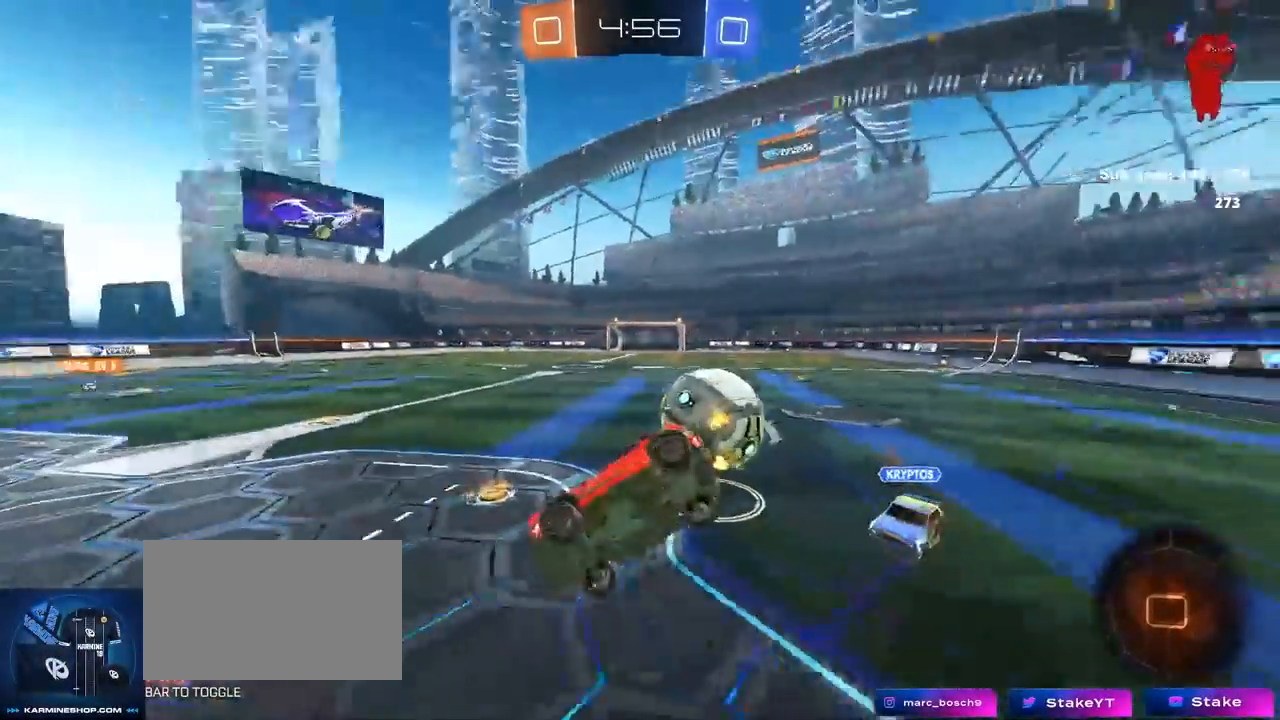
{"keys": ["d", "s", "shift"], "mouse": [], "mouse_move": "still", "events": [[150, "space", "down"], [200, "s", "up"], [300, "space", "up"], [350, "s", "down"]]}
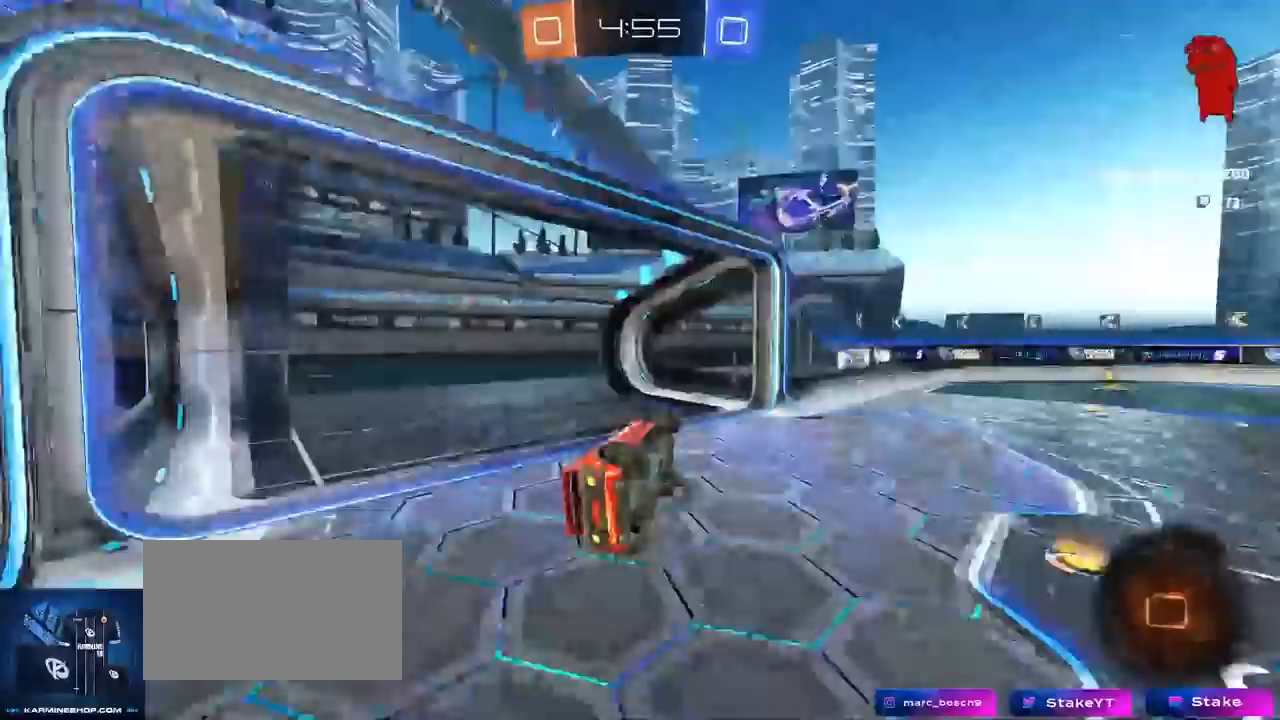
{"keys": ["a", "space"], "mouse": [], "mouse_move": "still", "events": [[133, "a", "down"], [133, "d", "up"], [183, "shift", "up"], [317, "s", "up"], [400, "a", "up"], [400, "space", "down"], [500, "a", "down"]]}
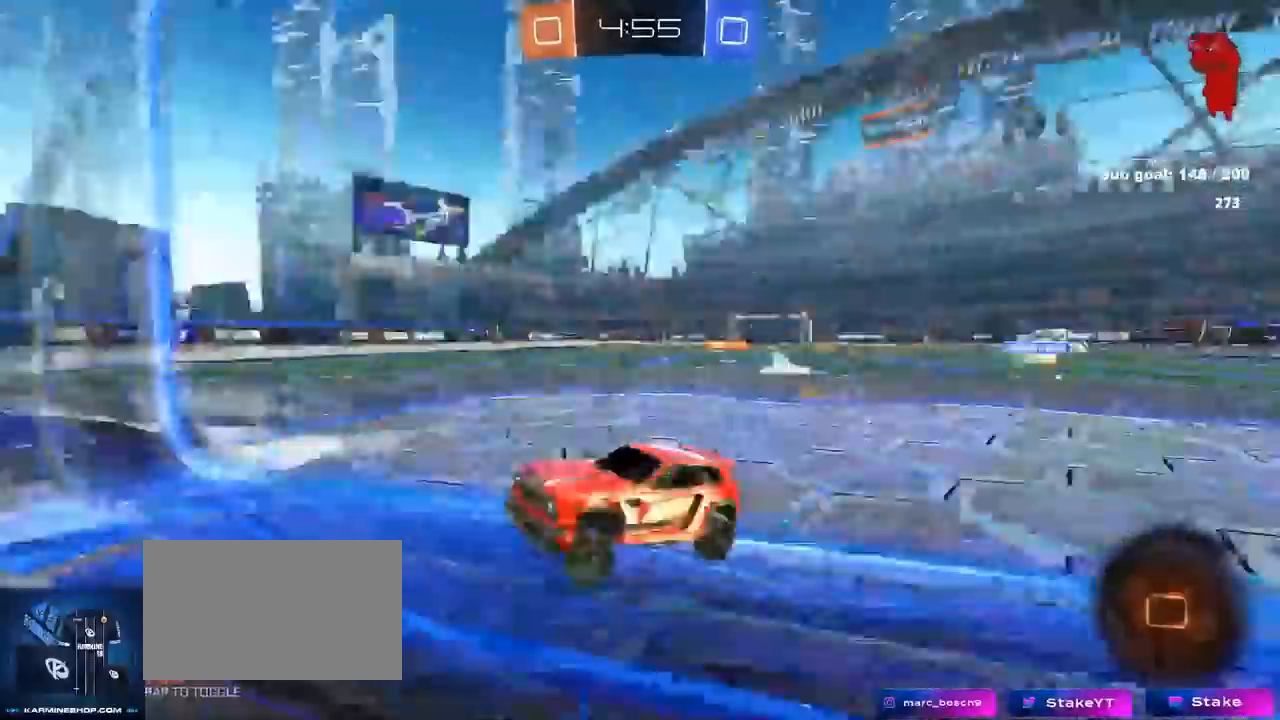
{"keys": ["a", "w"], "mouse": [], "mouse_move": "still", "events": [[50, "space", "up"], [50, "w", "down"]]}
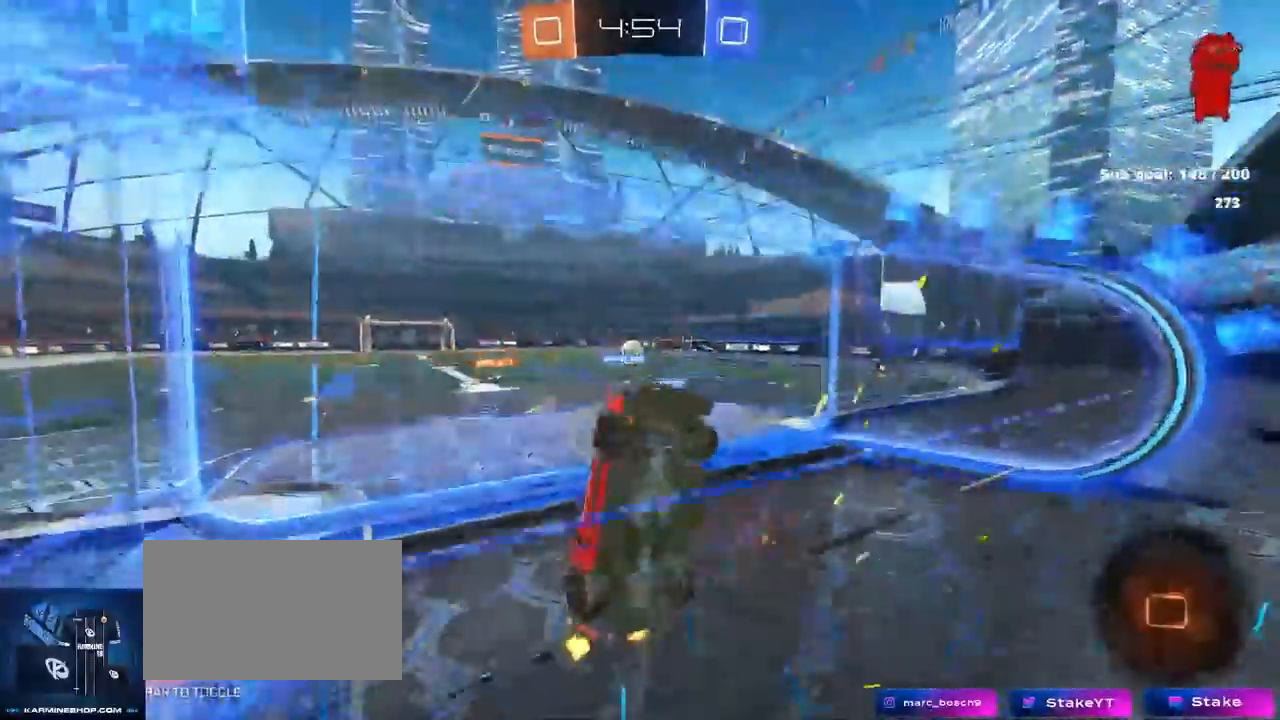
{"keys": ["a", "shift", "w"], "mouse": ["right"], "mouse_move": "still", "events": [[67, "a", "up"], [200, "a", "down"], [300, "a", "up"], [350, "d", "down"], [350, "mouse_right", "down"], [450, "a", "down"], [450, "d", "up"], [450, "shift", "down"]]}
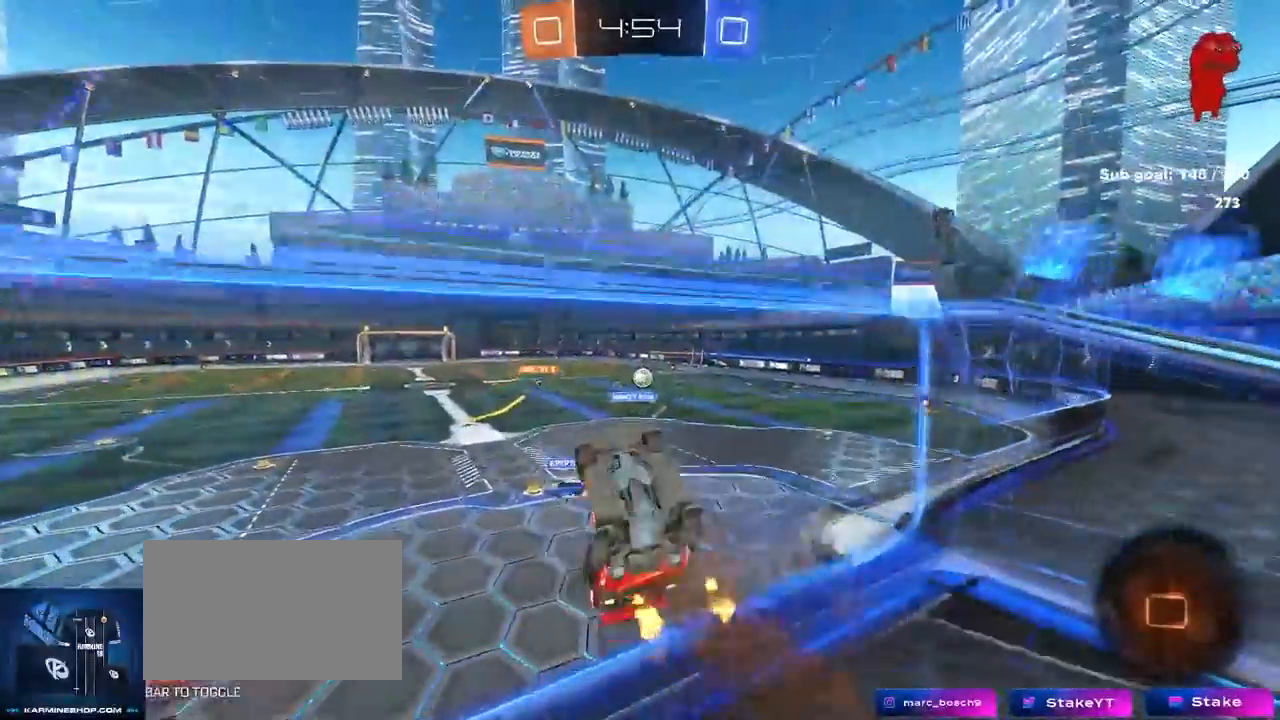
{"keys": ["a", "d", "shift"], "mouse": [], "mouse_move": "still", "events": [[33, "mouse_right", "up"], [67, "w", "up"], [117, "s", "down"], [450, "s", "up"], [500, "d", "down"]]}
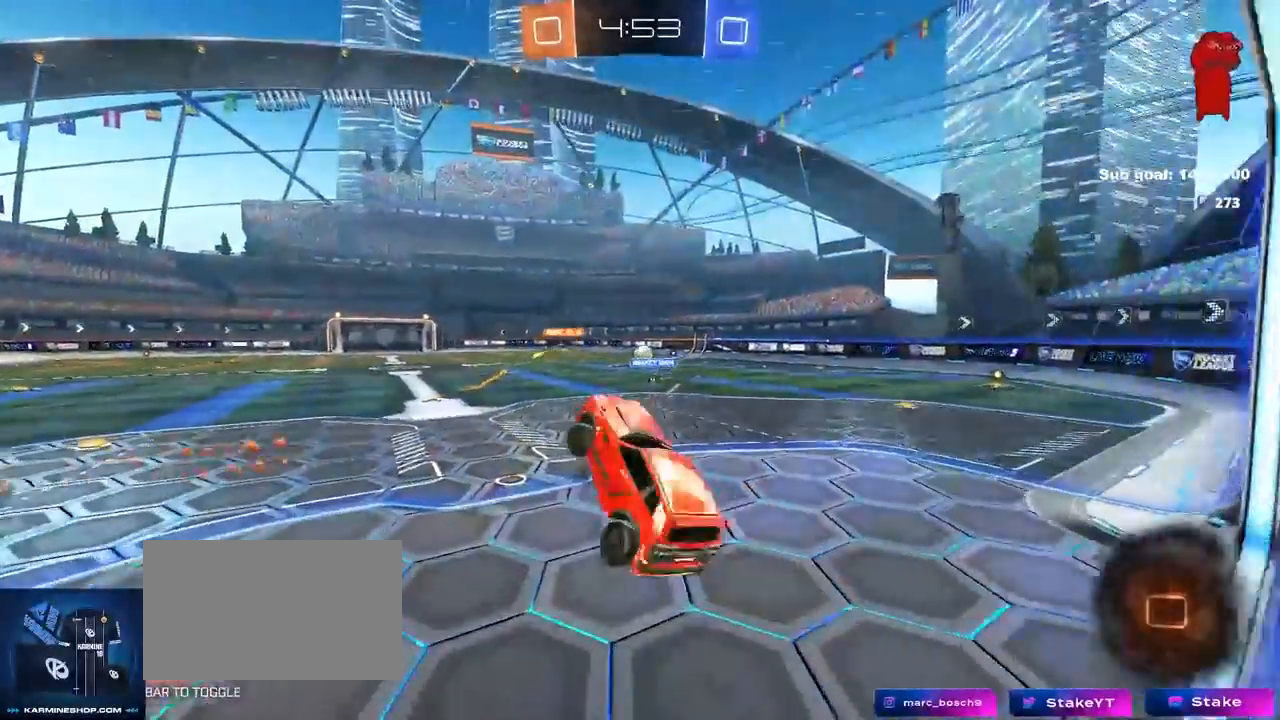
{"keys": ["d", "w"], "mouse": [], "mouse_move": "still", "events": [[50, "a", "up"], [50, "shift", "up"], [100, "w", "down"], [183, "mouse_right", "down"], [333, "mouse_right", "up"]]}
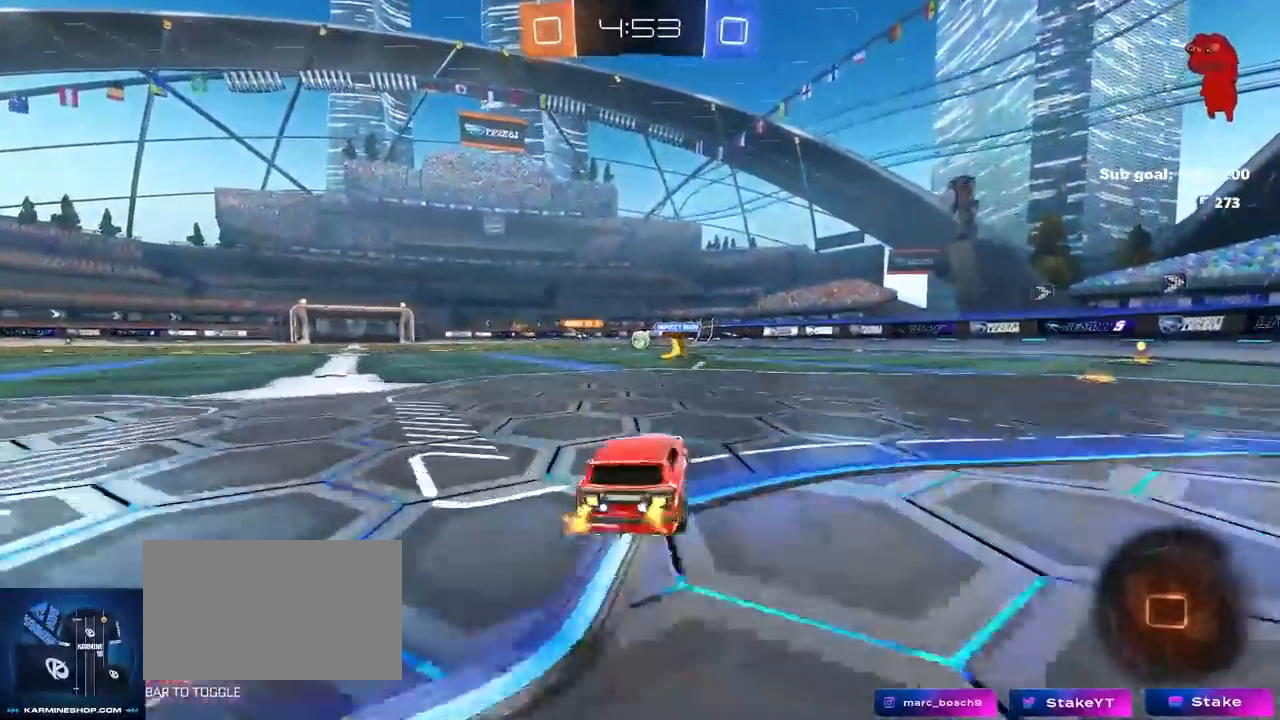
{"keys": ["w"], "mouse": ["left"], "mouse_move": "still", "events": [[300, "mouse_left", "down"], [483, "d", "up"]]}
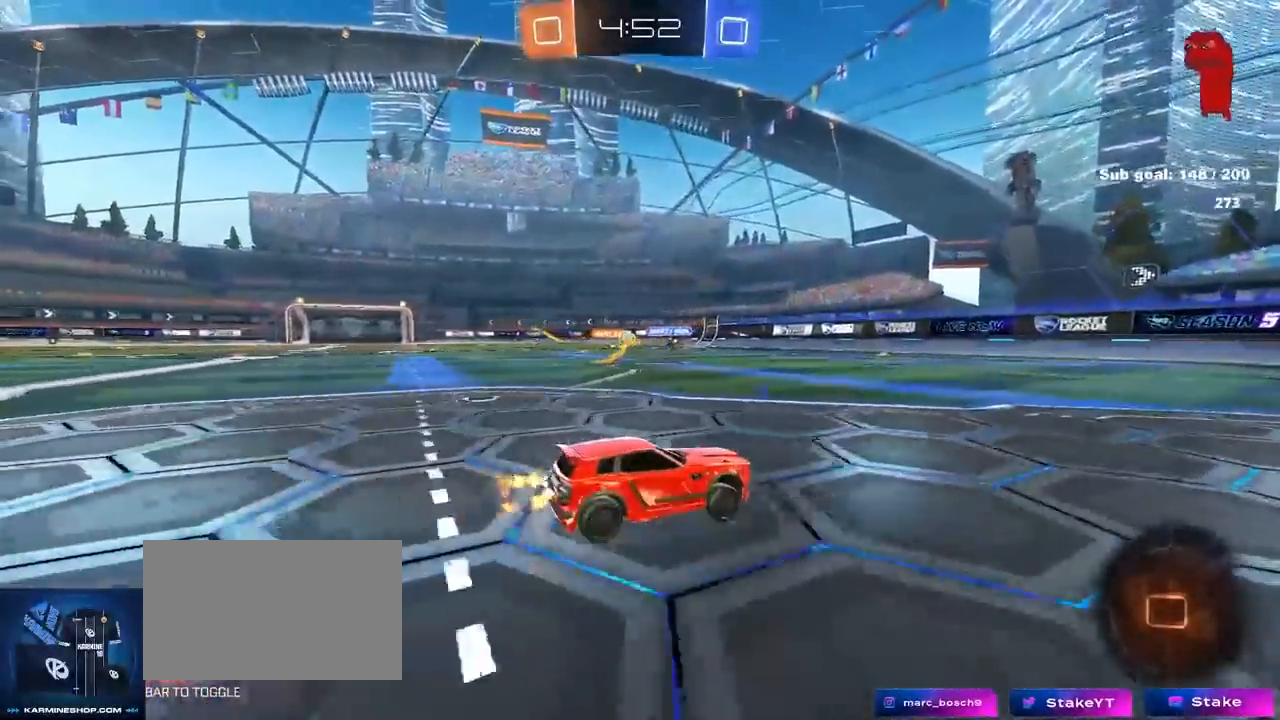
{"keys": ["d", "w"], "mouse": ["left"], "mouse_move": "still", "events": [[167, "d", "down"], [217, "d", "up"], [267, "a", "down"], [367, "a", "up"], [500, "d", "down"]]}
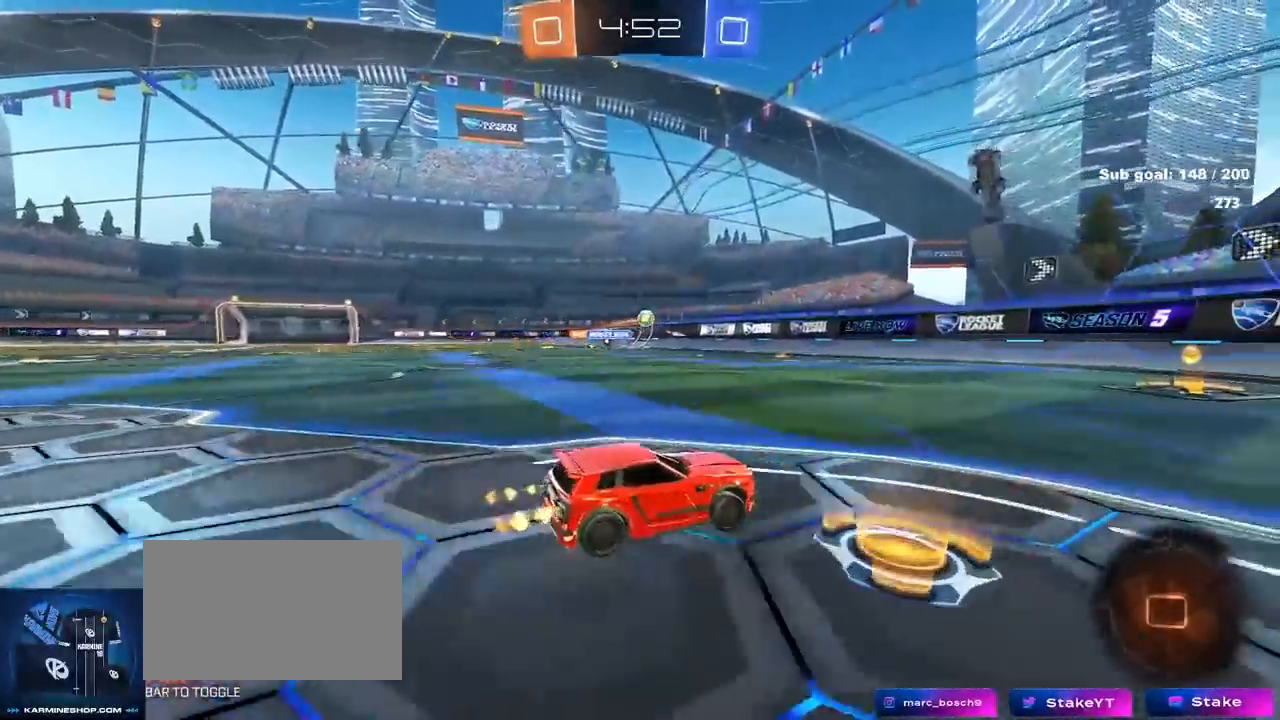
{"keys": ["a", "shift", "w"], "mouse": ["left"], "mouse_move": "still", "events": [[50, "d", "up"], [183, "a", "down"], [333, "a", "up"], [433, "a", "down"], [433, "shift", "down"]]}
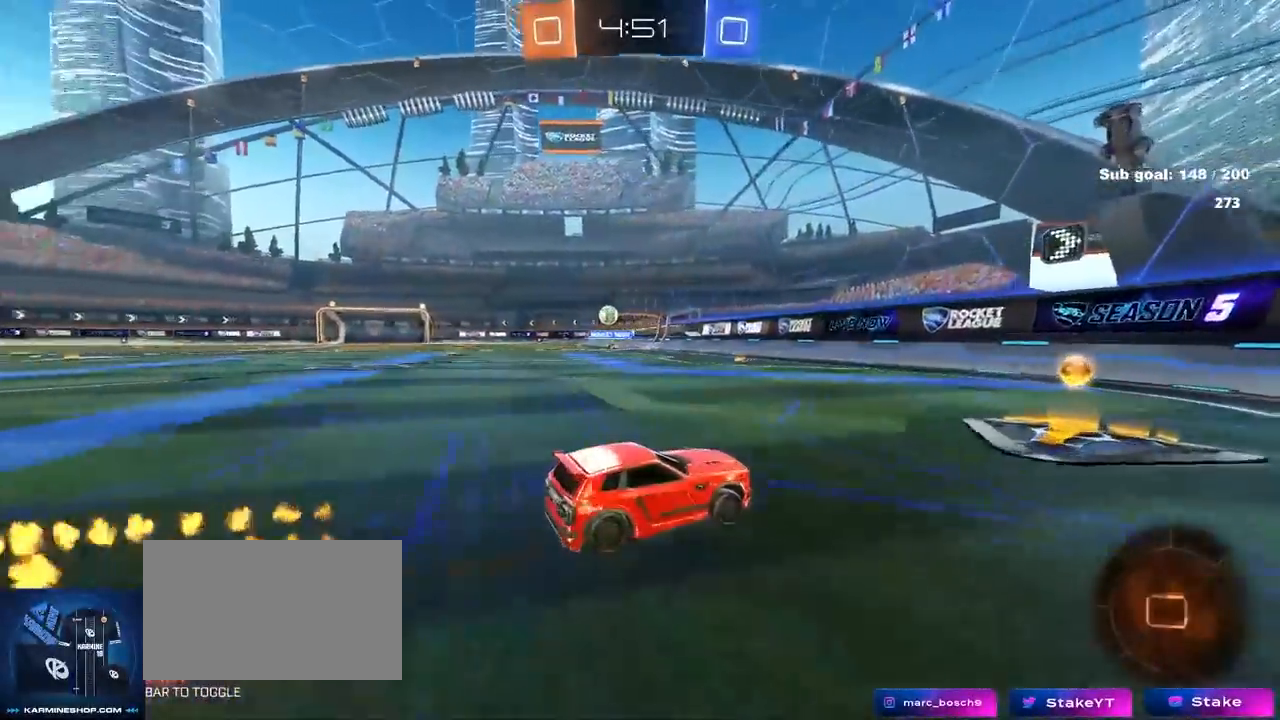
{"keys": ["a", "w"], "mouse": ["left"], "mouse_move": "still", "events": [[117, "shift", "up"]]}
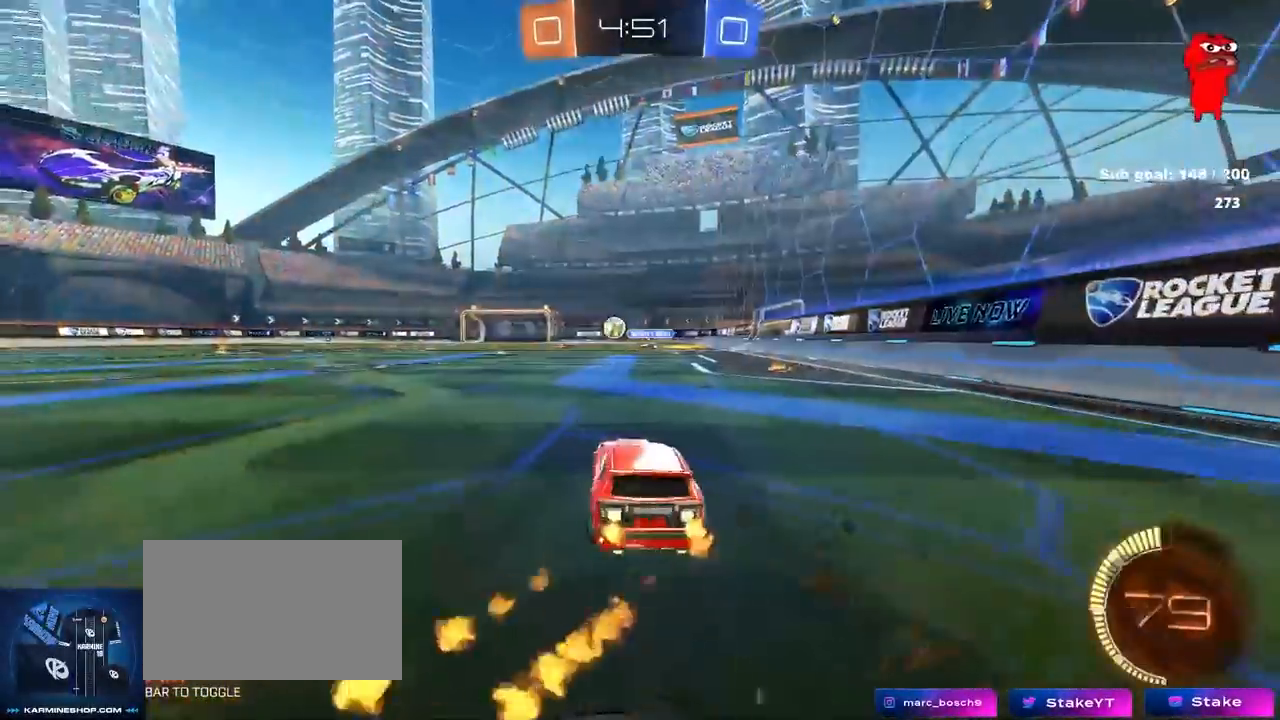
{"keys": ["a", "s", "shift"], "mouse": [], "mouse_move": "up", "events": [[167, "a", "up"], [167, "d", "down"], [167, "mouse_right", "down"], [217, "d", "up"], [267, "a", "down"], [267, "mouse_right", "up"], [267, "shift", "down"], [317, "mouse_right", "down"], [367, "s", "down"], [367, "w", "up"], [500, "mouse_left", "up"], [500, "mouse_right", "up"]]}
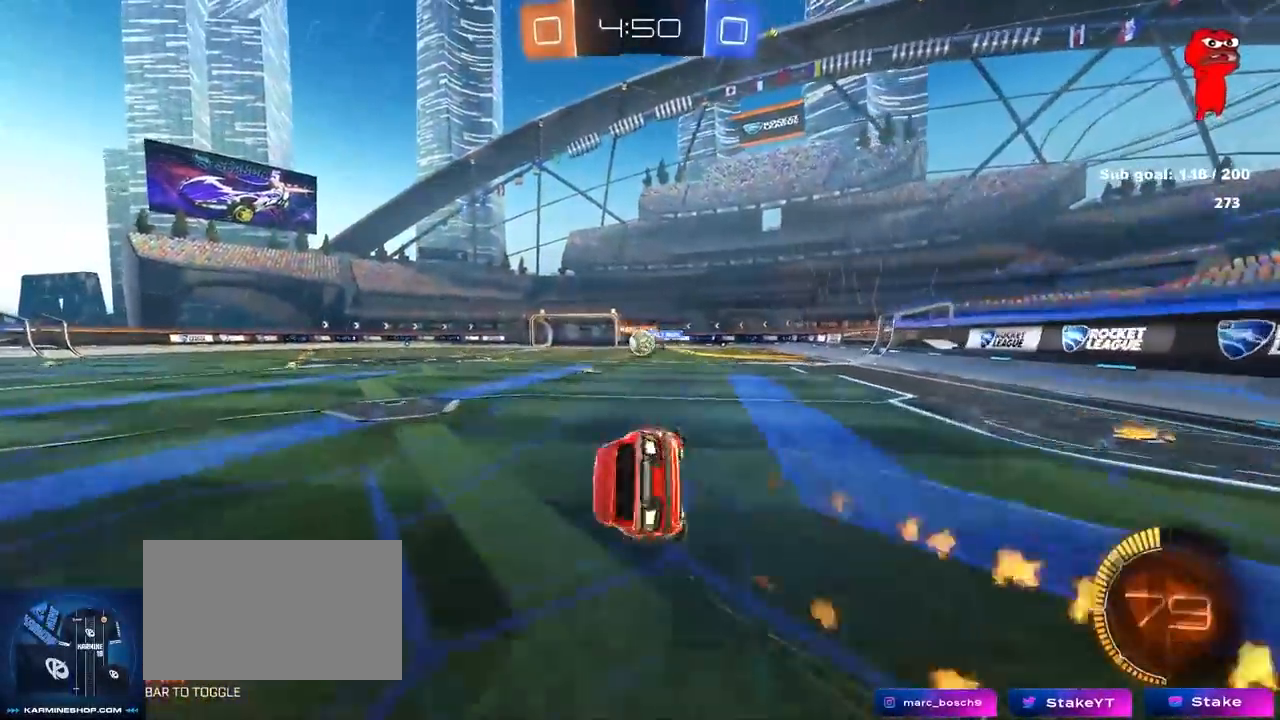
{"keys": ["a", "s", "shift"], "mouse": ["left"], "mouse_move": "still", "events": [[150, "mouse_left", "down"], [233, "s", "up"], [283, "s", "down"]]}
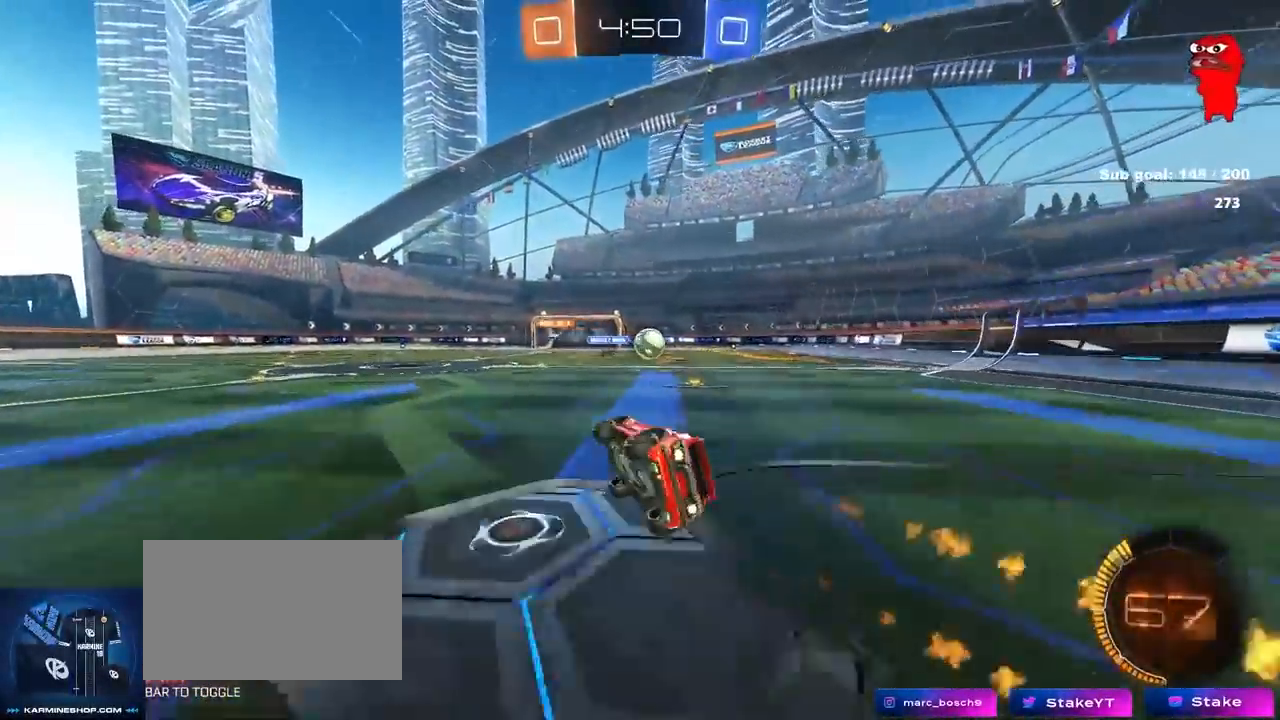
{"keys": ["w"], "mouse": [], "mouse_move": "still", "events": [[50, "mouse_left", "up"], [50, "shift", "up"], [150, "a", "up"], [150, "s", "up"], [300, "d", "down"], [300, "w", "down"], [483, "d", "up"]]}
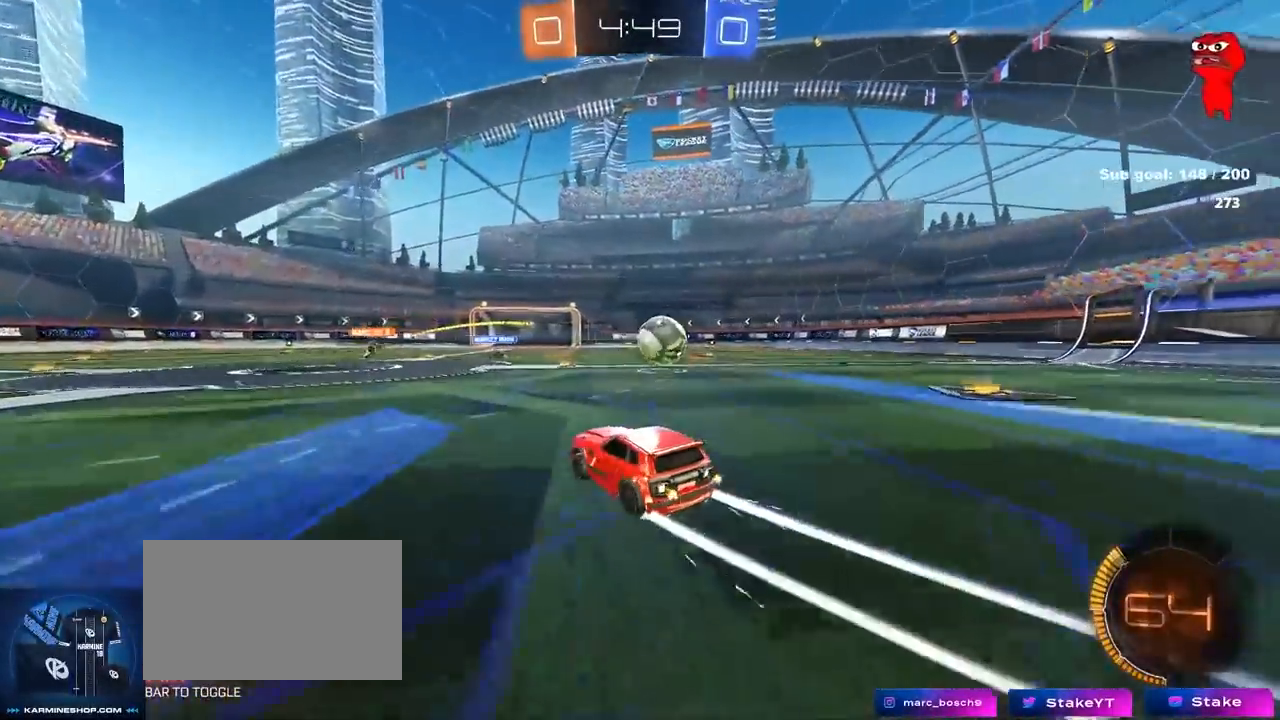
{"keys": ["w"], "mouse": [], "mouse_move": "still", "events": [[167, "w", "up"], [317, "w", "down"]]}
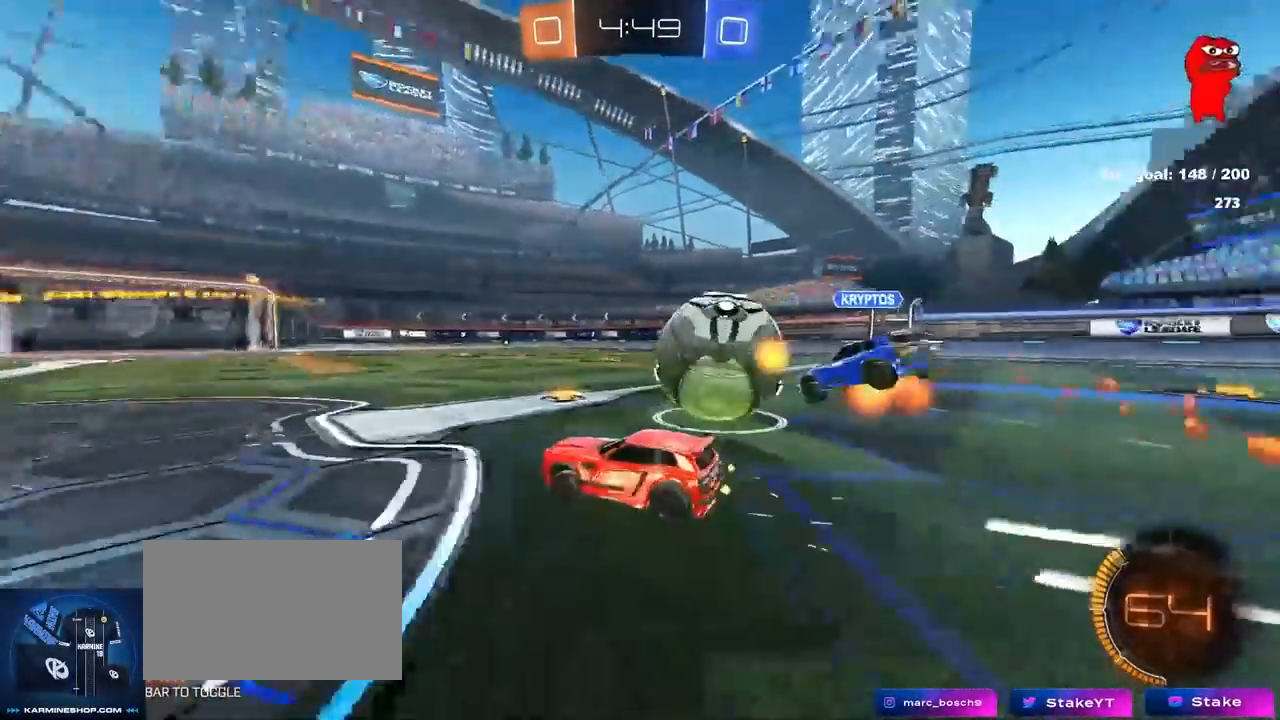
{"keys": ["d", "w"], "mouse": ["left"], "mouse_move": "still", "events": [[150, "d", "down"], [233, "mouse_left", "down"], [333, "d", "up"], [467, "d", "down"]]}
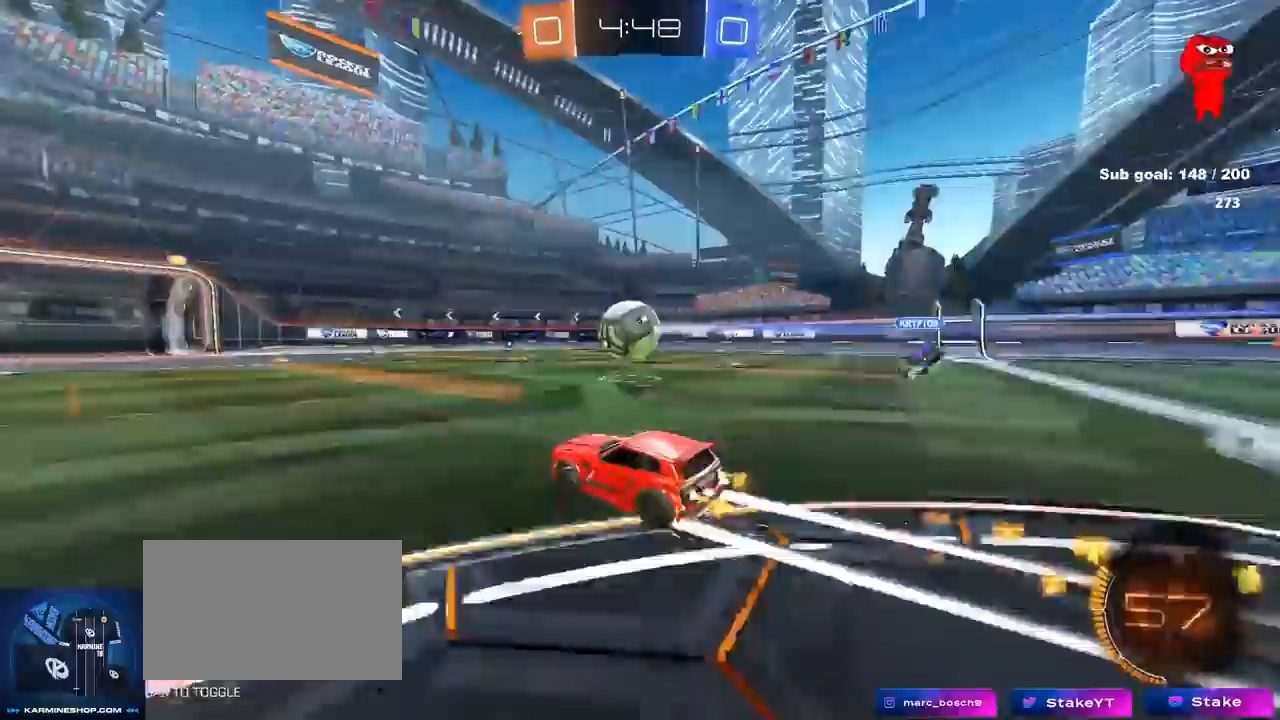
{"keys": ["w"], "mouse": [], "mouse_move": "still", "events": [[17, "mouse_left", "up"], [117, "d", "up"], [200, "a", "down"], [300, "a", "up"]]}
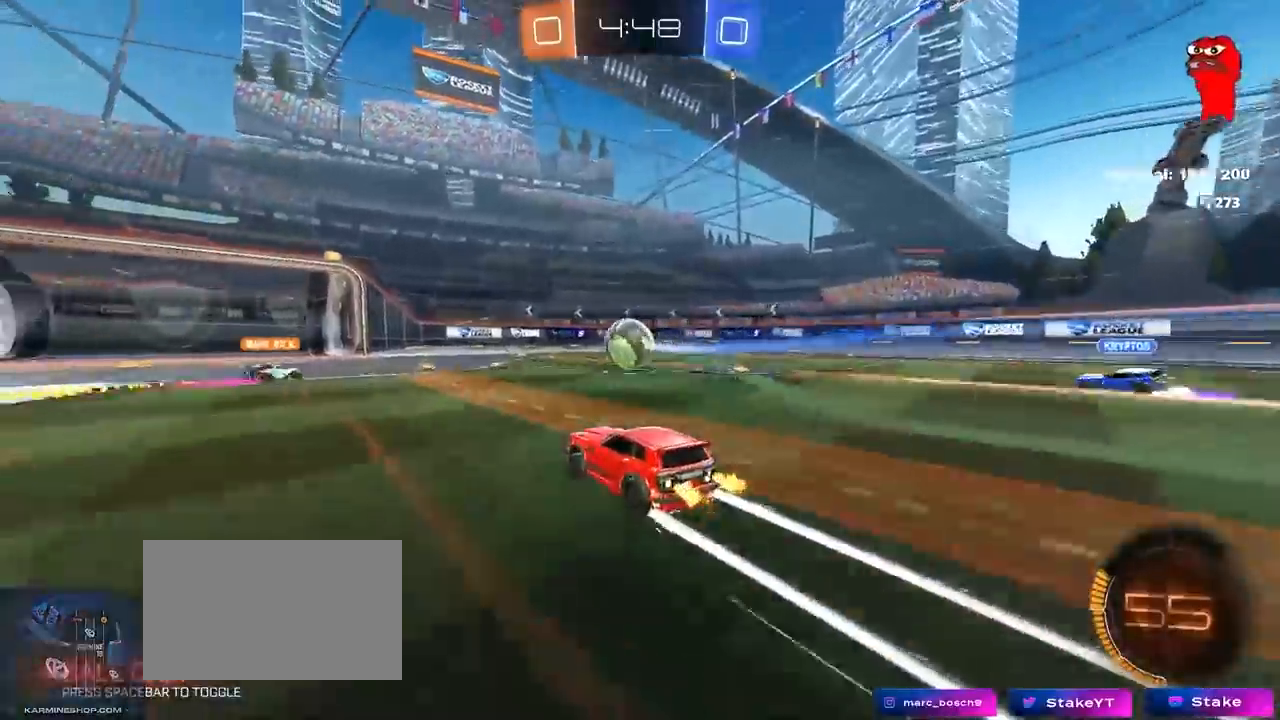
{"keys": ["d", "w"], "mouse": [], "mouse_move": "still", "events": [[217, "d", "down"], [317, "d", "up"], [500, "d", "down"]]}